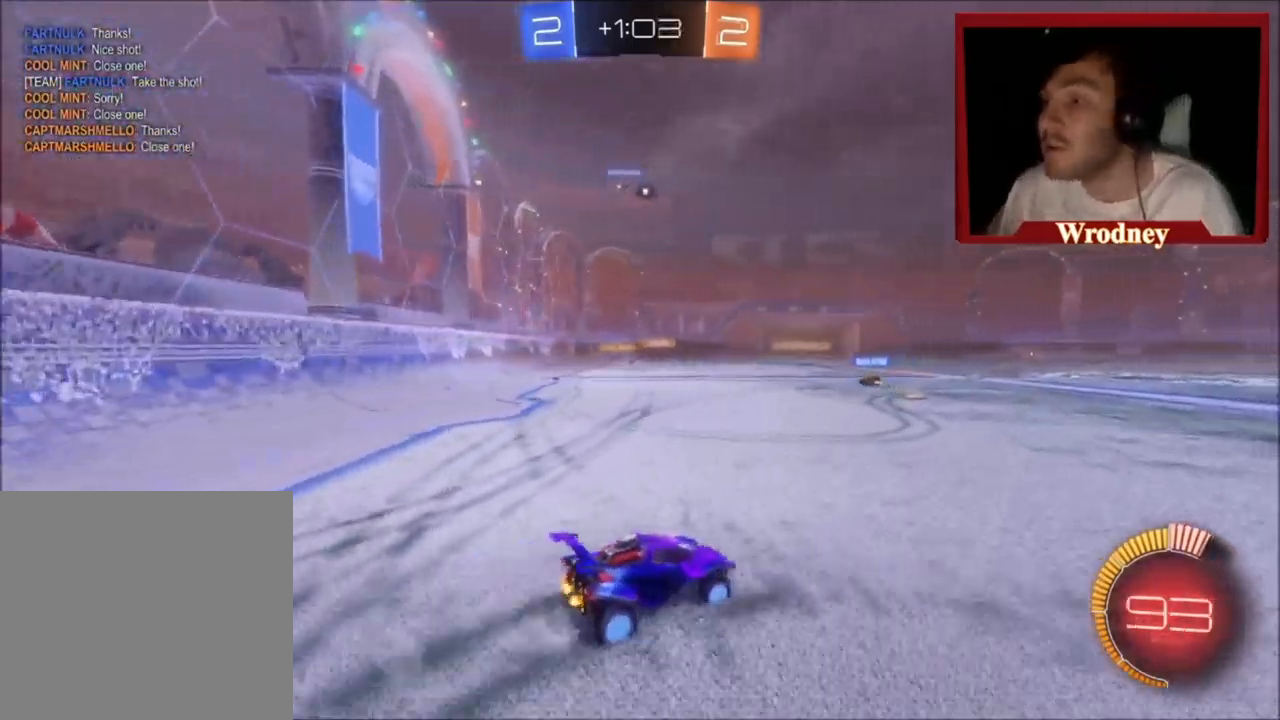
Gameplay with a controller (Xbox layout); each line is a JSON object with the inputs held at the frame after it. "events" lists button and stick changes between this image and that frame as [ms after this image, input, new state], when the widget could be followed in between. Not read: right_stick.
{"buttons": ["R2"], "left_stick": "center", "events": [[100, "DPAD_UP", "down"], [166, "DPAD_UP", "up"], [266, "DPAD_DOWN", "down"], [266, "DPAD_RIGHT", "down"], [300, "DPAD_DOWN", "up"], [333, "DPAD_RIGHT", "up"], [400, "DPAD_UP", "down"], [500, "DPAD_UP", "up"]]}
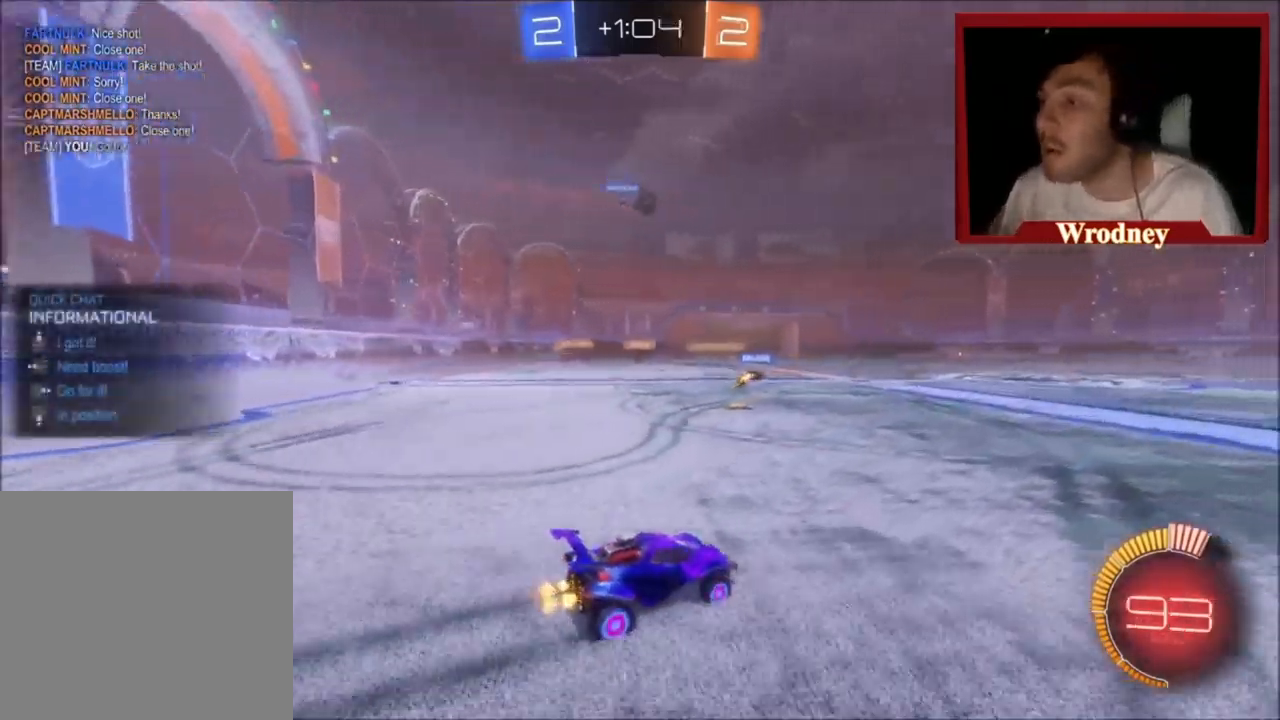
{"buttons": ["R2"], "left_stick": "center", "events": [[67, "DPAD_RIGHT", "down"], [167, "DPAD_RIGHT", "up"], [200, "B", "down"], [200, "DPAD_UP", "down"], [300, "DPAD_UP", "up"], [334, "B", "up"], [334, "DPAD_RIGHT", "down"], [400, "DPAD_RIGHT", "up"]]}
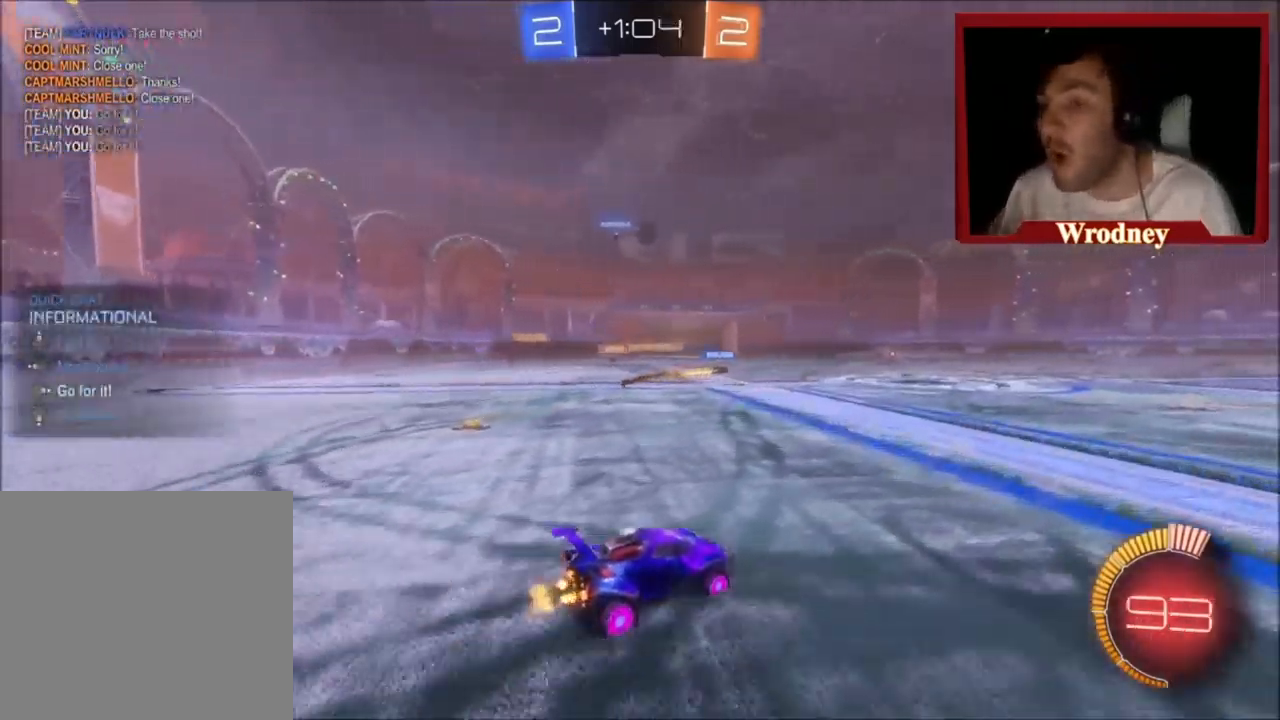
{"buttons": ["X", "R2"], "left_stick": "center"}
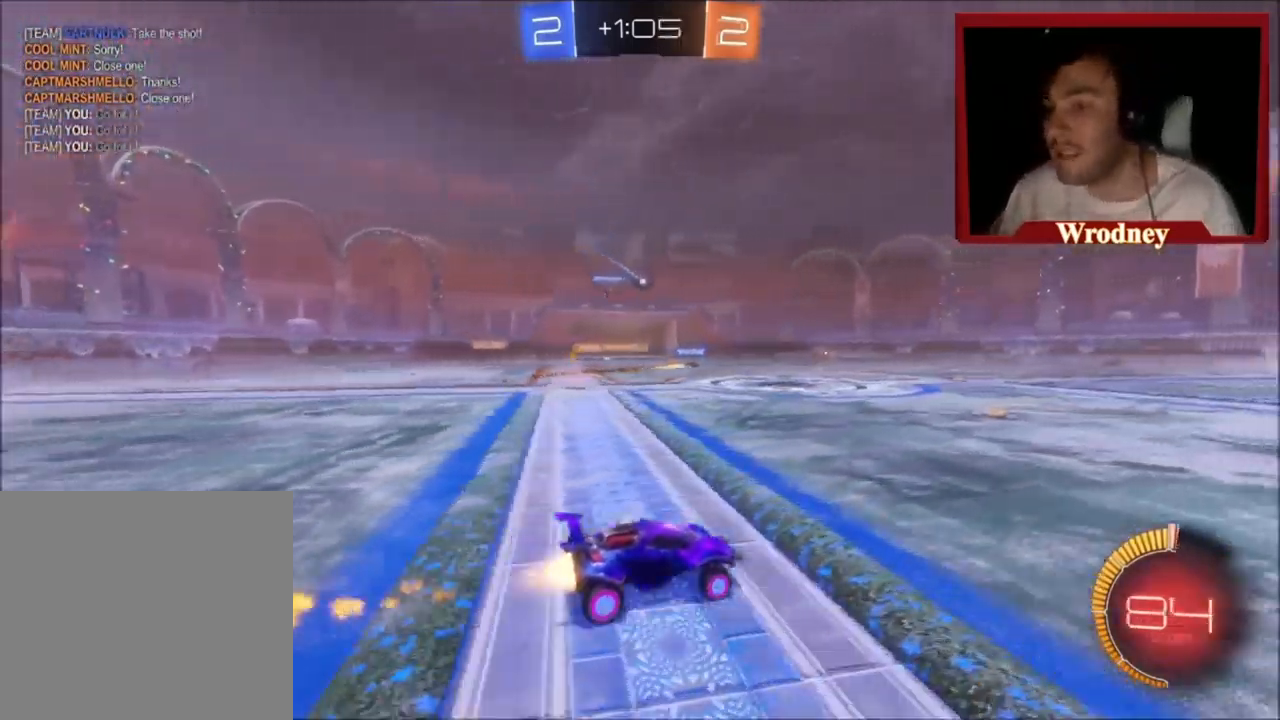
{"buttons": ["R2"], "left_stick": "center", "events": [[133, "X", "up"]]}
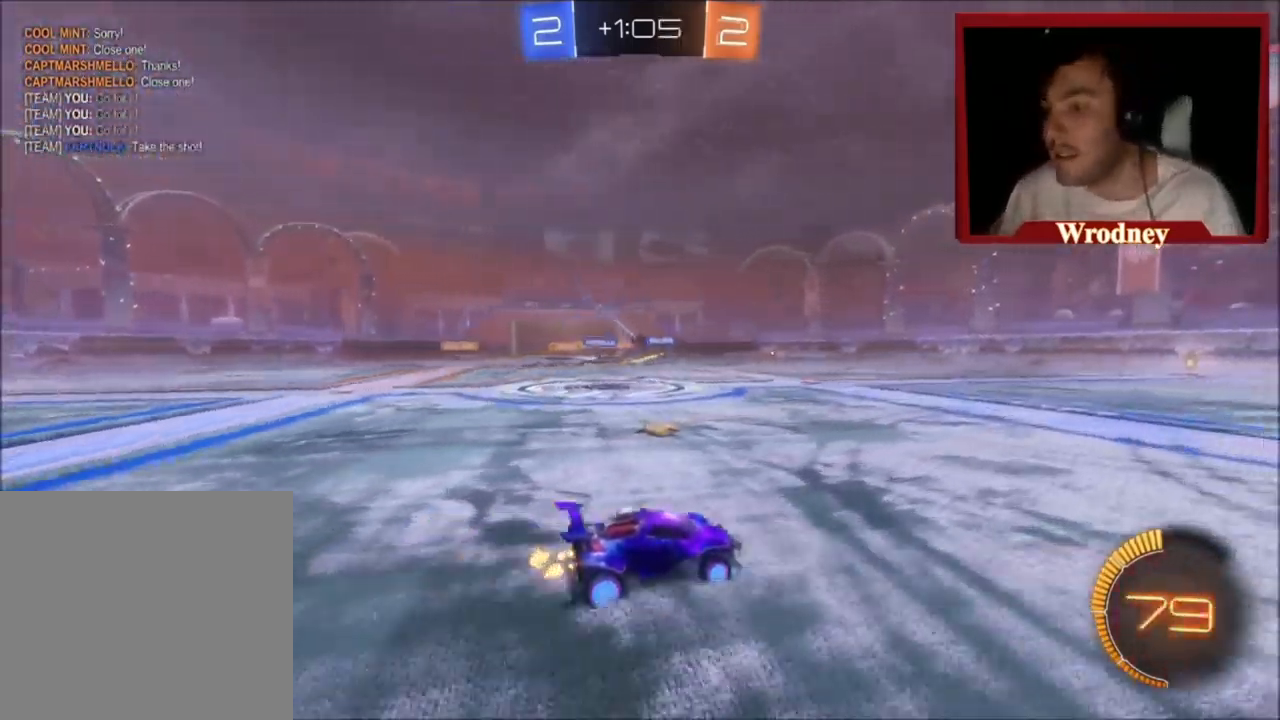
{"buttons": ["R2"], "left_stick": "center", "events": [[100, "left_stick", "left"], [200, "left_stick", "up-left"], [333, "left_stick", "center"]]}
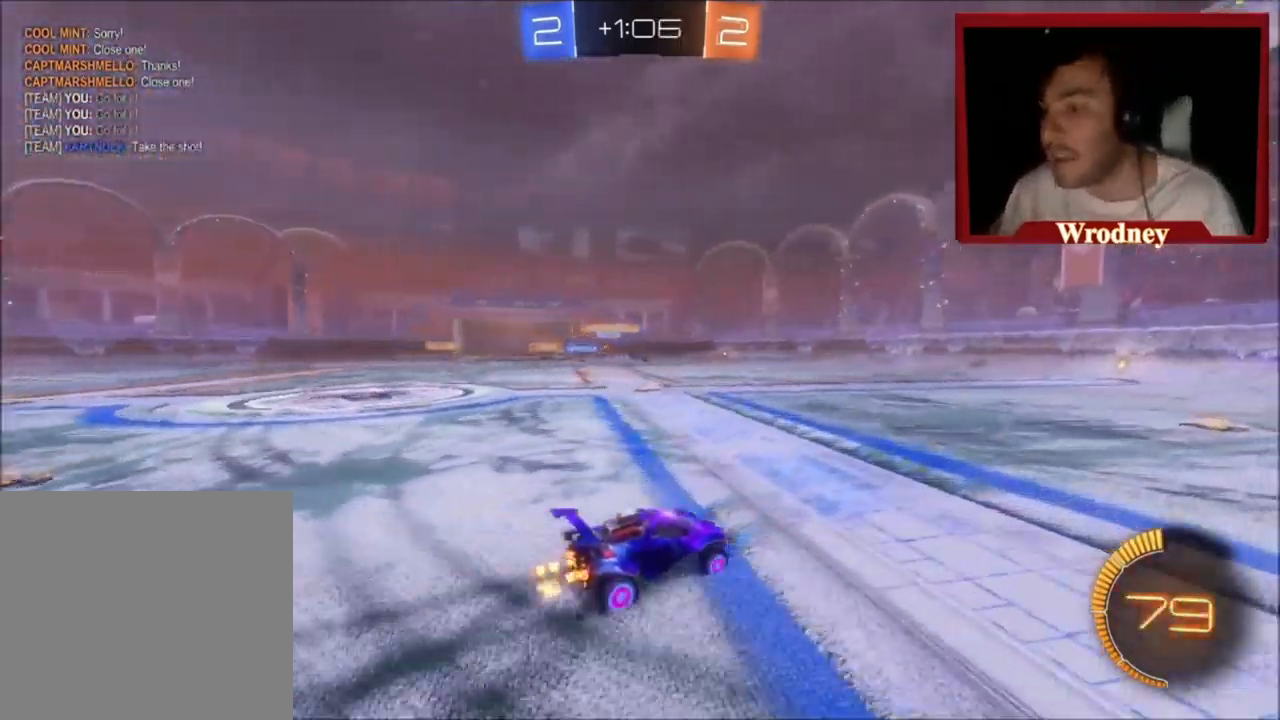
{"buttons": ["R2"], "left_stick": "up-left", "events": [[33, "left_stick", "right"], [67, "X", "down"], [167, "left_stick", "center"], [300, "X", "up"], [366, "Y", "down"], [433, "left_stick", "up-left"], [500, "Y", "up"]]}
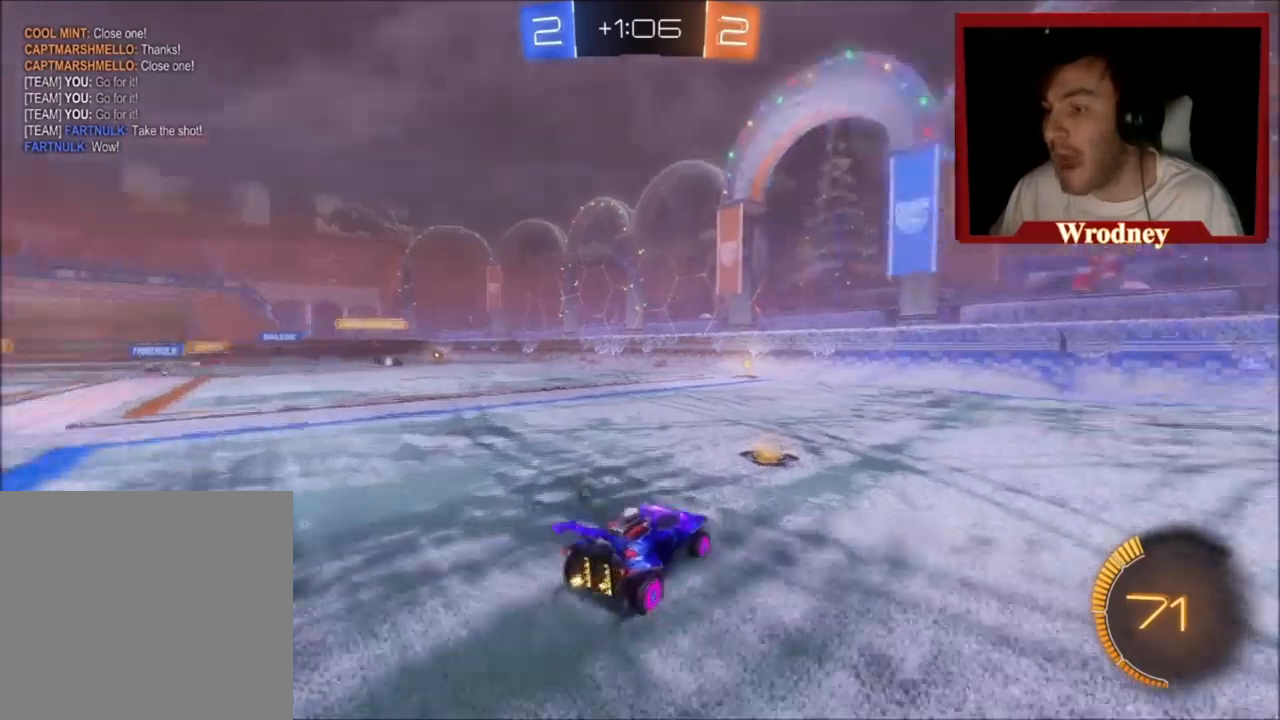
{"buttons": ["R2"], "left_stick": "up-left", "events": [[33, "Y", "down"], [67, "X", "down"], [100, "left_stick", "center"], [200, "Y", "up"], [400, "X", "up"], [400, "left_stick", "up-left"]]}
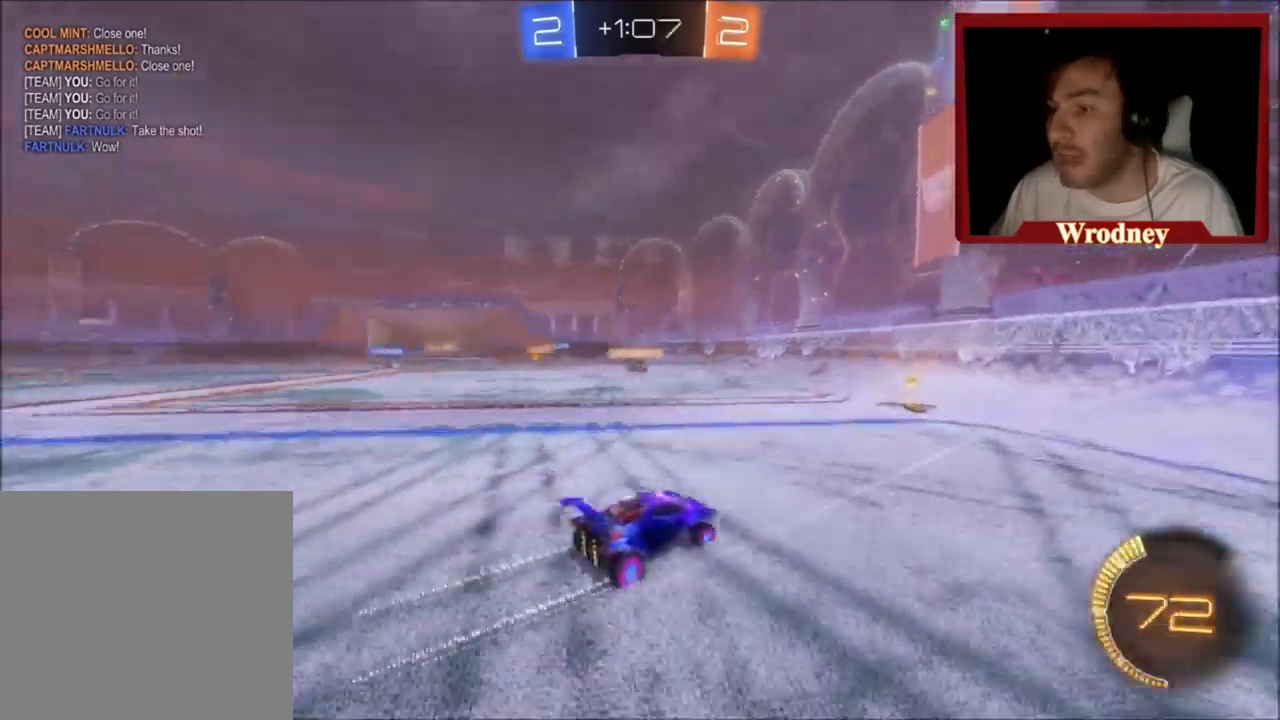
{"buttons": ["R2"], "left_stick": "up-left", "events": []}
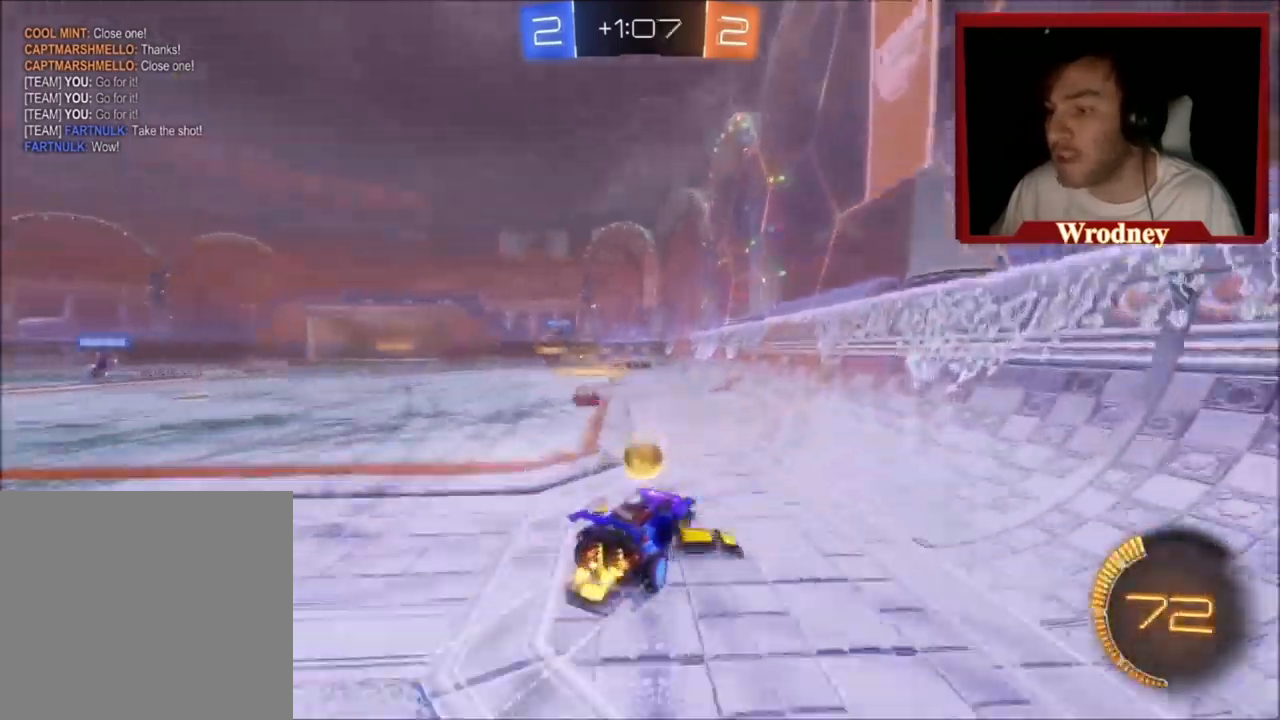
{"buttons": ["Y", "L2", "R2"], "left_stick": "right", "events": [[67, "X", "down"], [67, "Y", "down"], [200, "left_stick", "right"], [233, "X", "up"], [233, "Y", "up"], [333, "L2", "down"], [467, "Y", "down"]]}
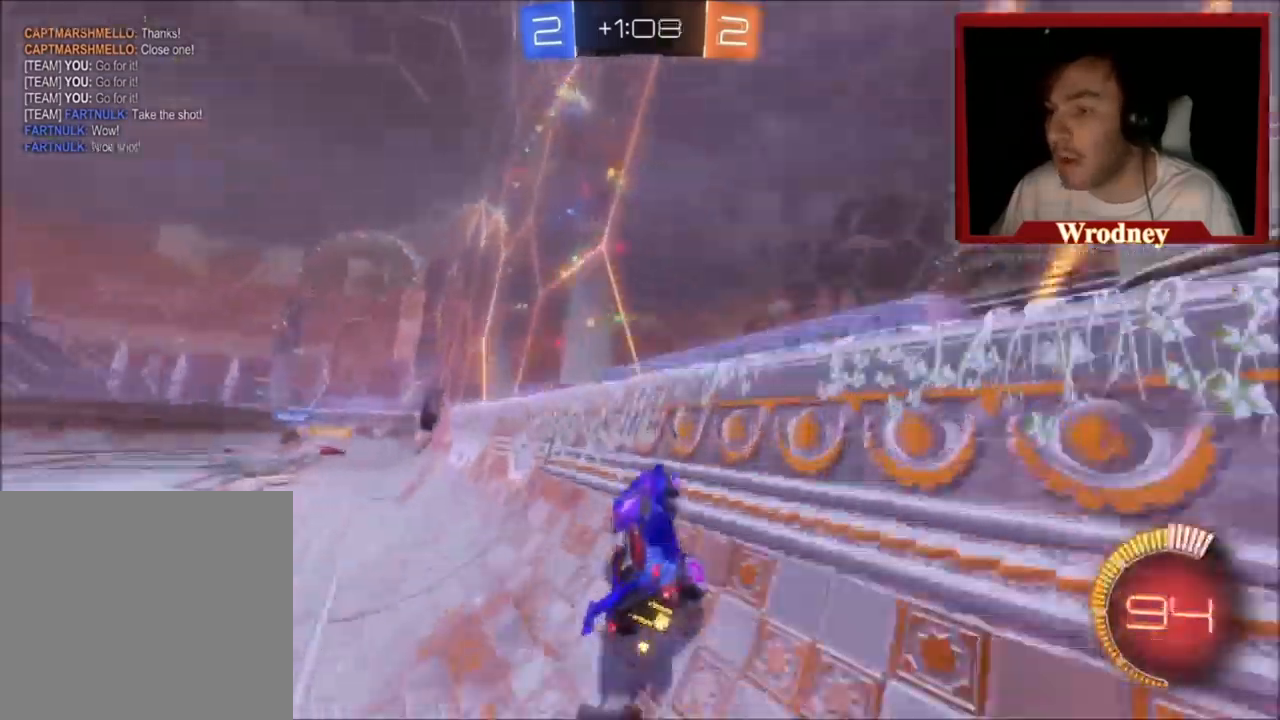
{"buttons": ["R2"], "left_stick": "center", "events": [[67, "L2", "up"], [67, "left_stick", "up-left"], [134, "Y", "up"], [234, "left_stick", "center"]]}